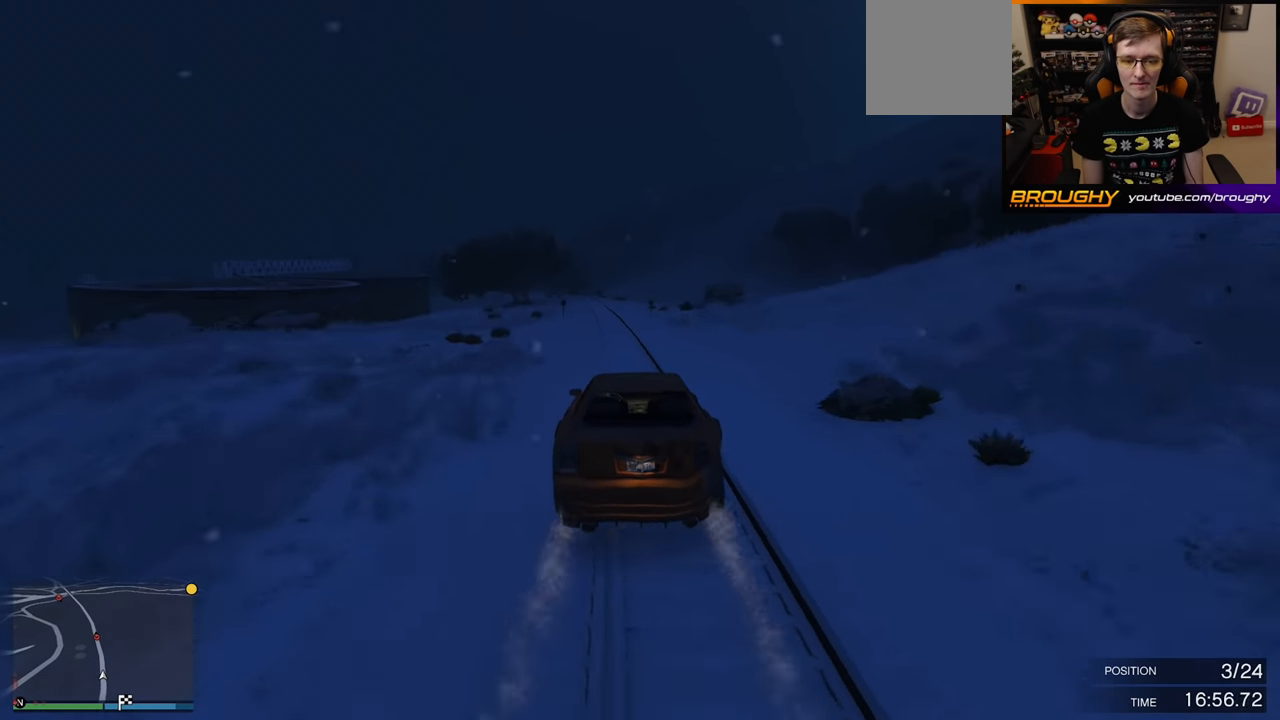
Gameplay with a controller (Xbox layout); each line is a JSON object with the inputs held at the frame after it. "events" lists button and stick changes between this image and that frame as [ms after this image, input, new state], when the widget could be followed in between.
{"buttons": ["R2"], "left_stick": "left", "right_stick": "center", "events": [[100, "left_stick", "center"], [383, "left_stick", "left"]]}
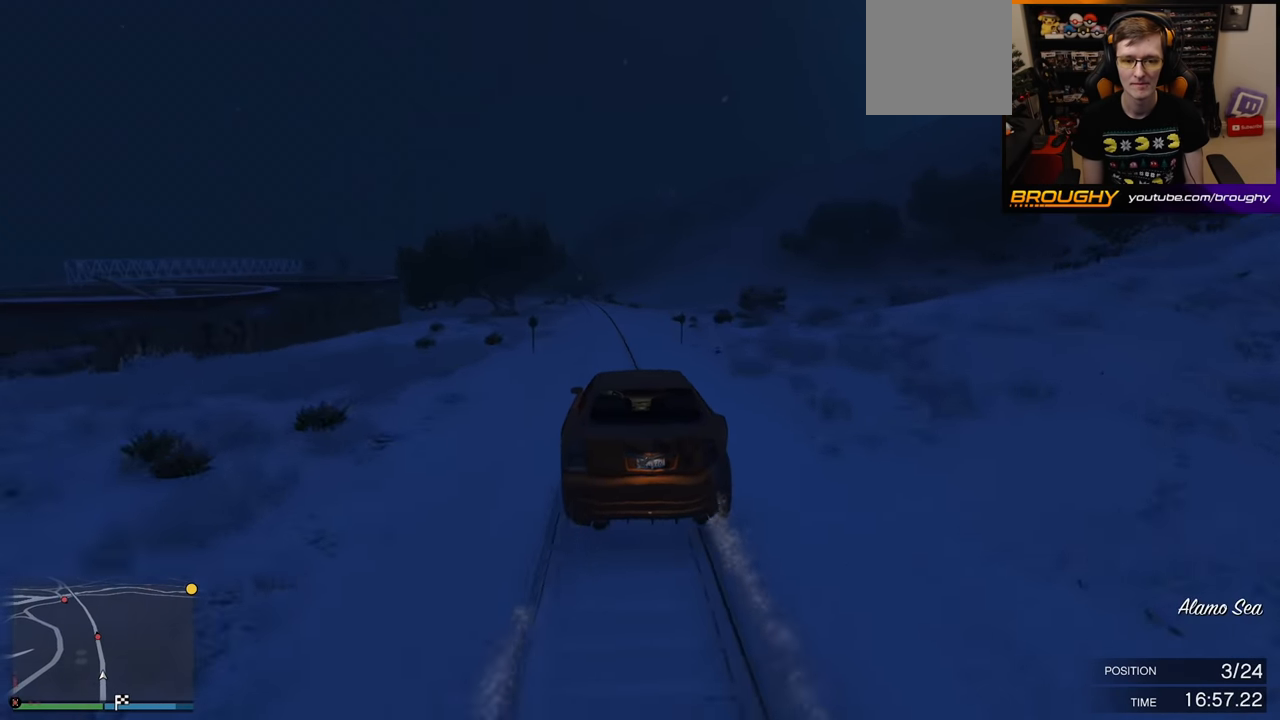
{"buttons": ["R2"], "left_stick": "center", "right_stick": "center", "events": [[33, "left_stick", "center"]]}
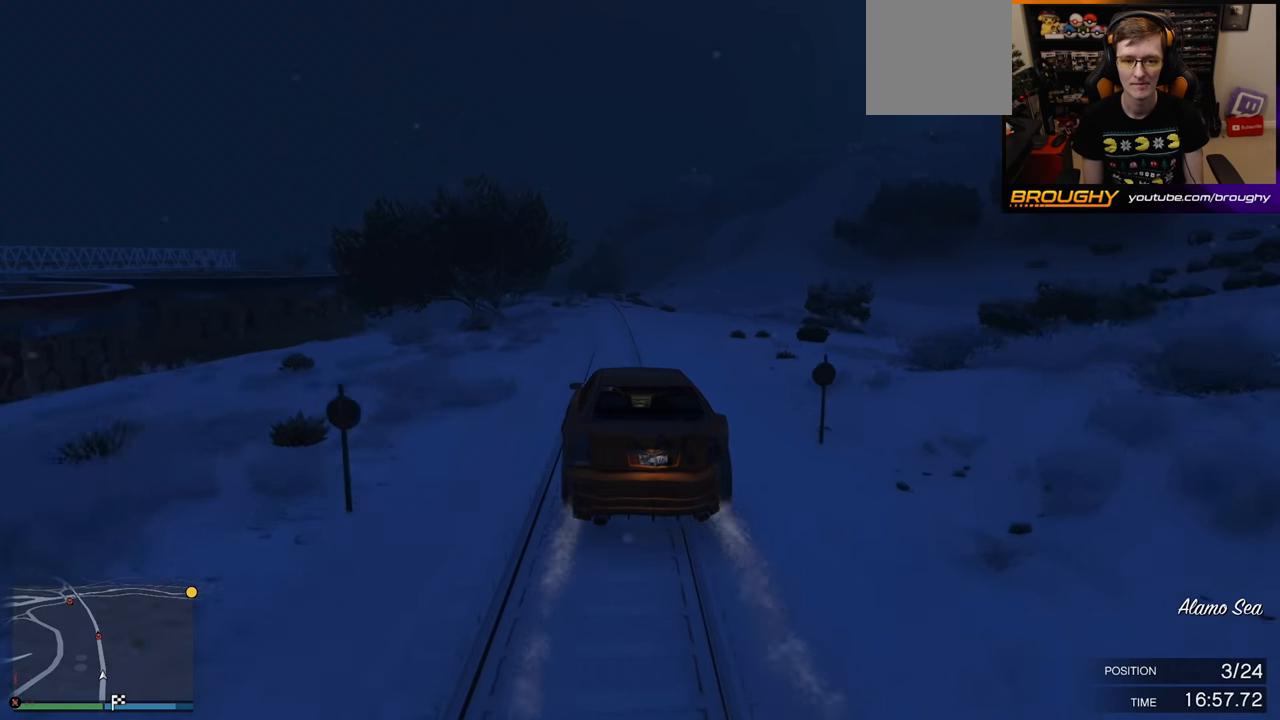
{"buttons": ["R2"], "left_stick": "center", "right_stick": "center", "events": []}
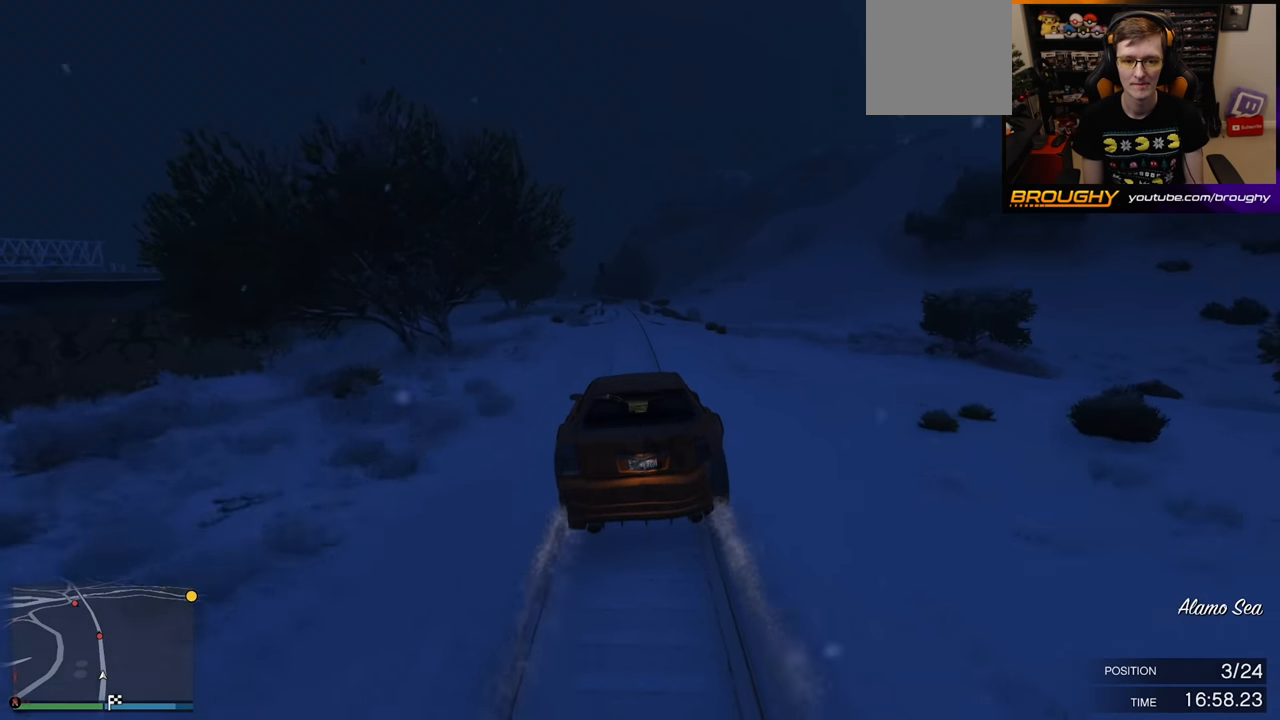
{"buttons": ["R2"], "left_stick": "center", "right_stick": "center", "events": []}
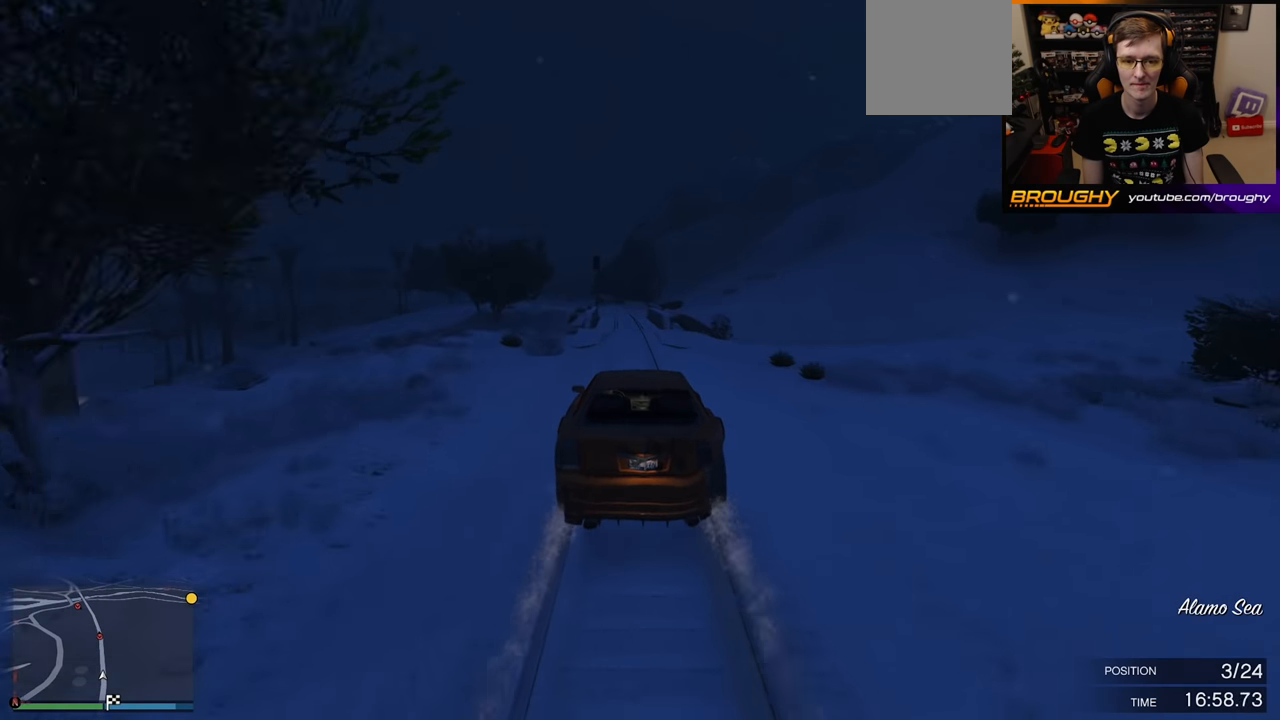
{"buttons": ["R2"], "left_stick": "center", "right_stick": "center", "events": [[116, "left_stick", "left"], [283, "left_stick", "center"]]}
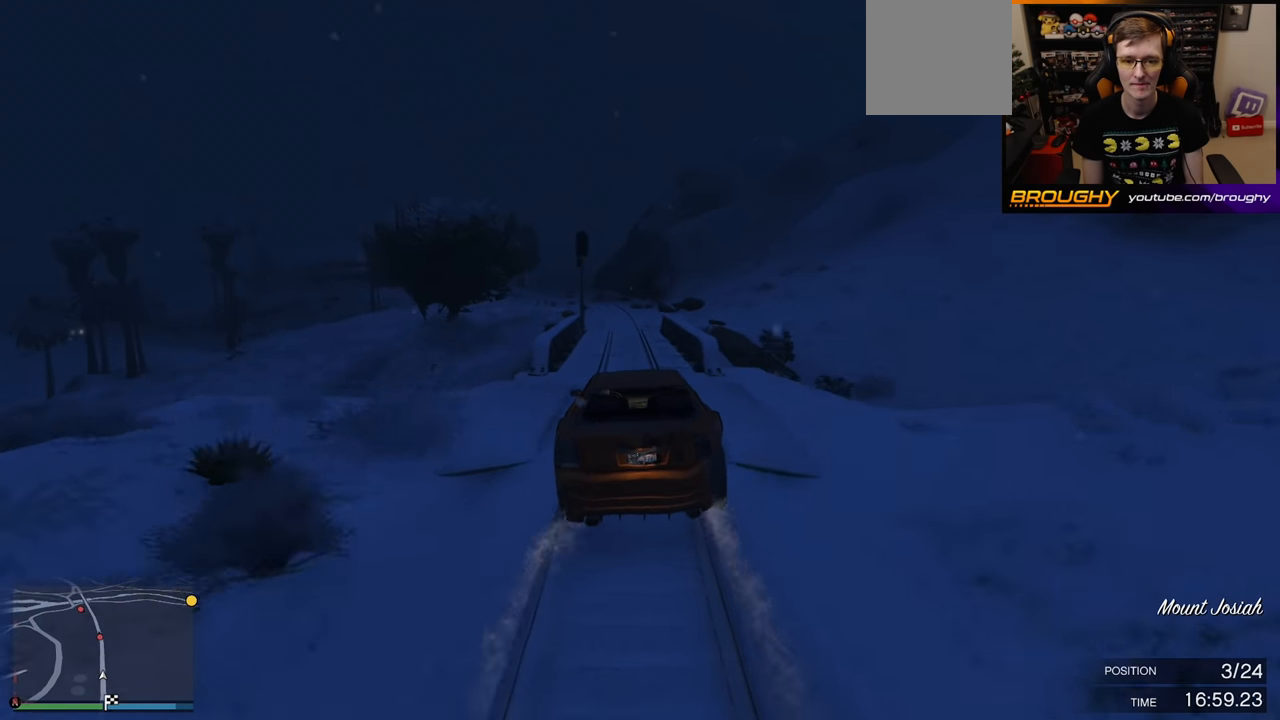
{"buttons": ["R2"], "left_stick": "center", "right_stick": "center", "events": []}
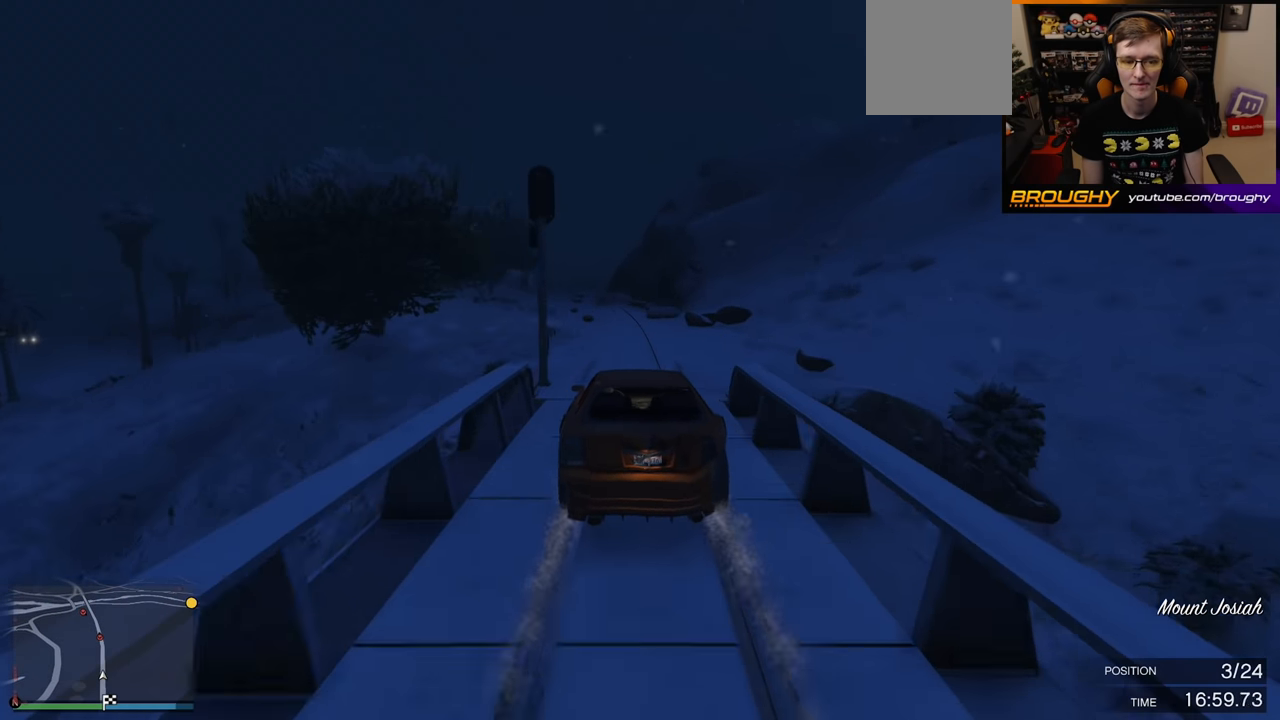
{"buttons": ["R2"], "left_stick": "left", "right_stick": "center", "events": [[450, "left_stick", "left"]]}
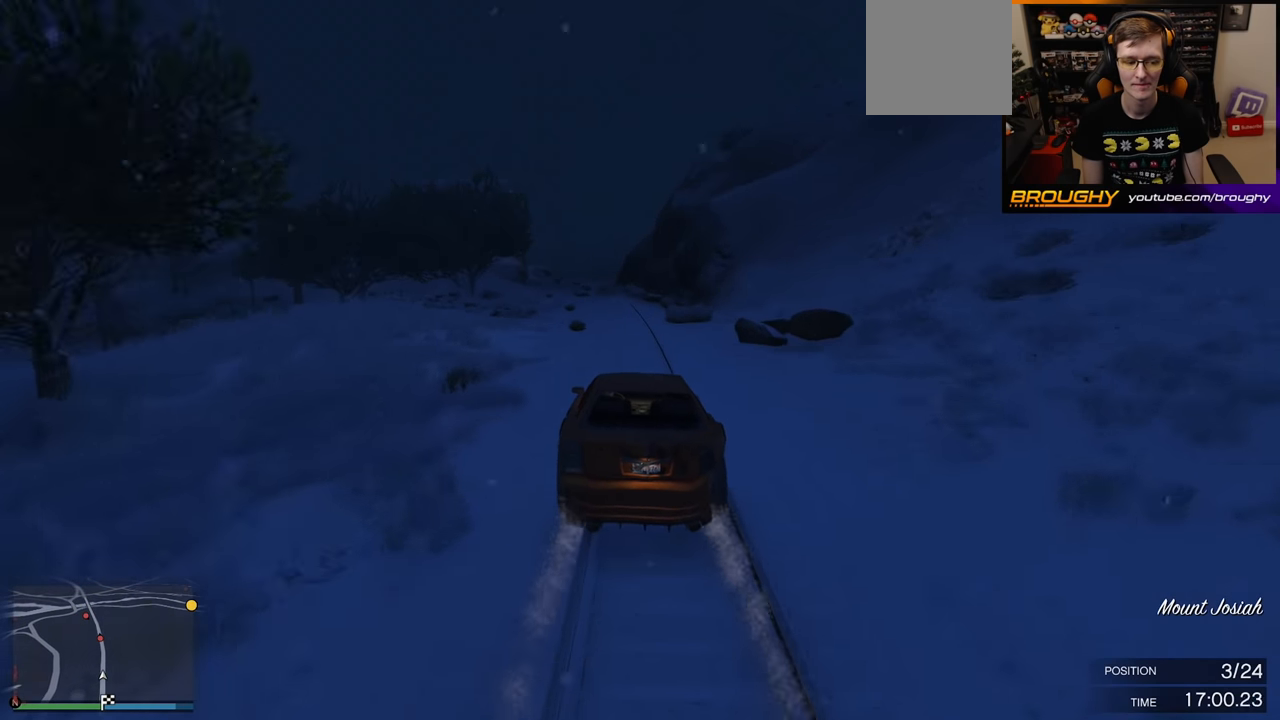
{"buttons": ["R2"], "left_stick": "right", "right_stick": "center", "events": [[116, "left_stick", "center"], [500, "left_stick", "right"]]}
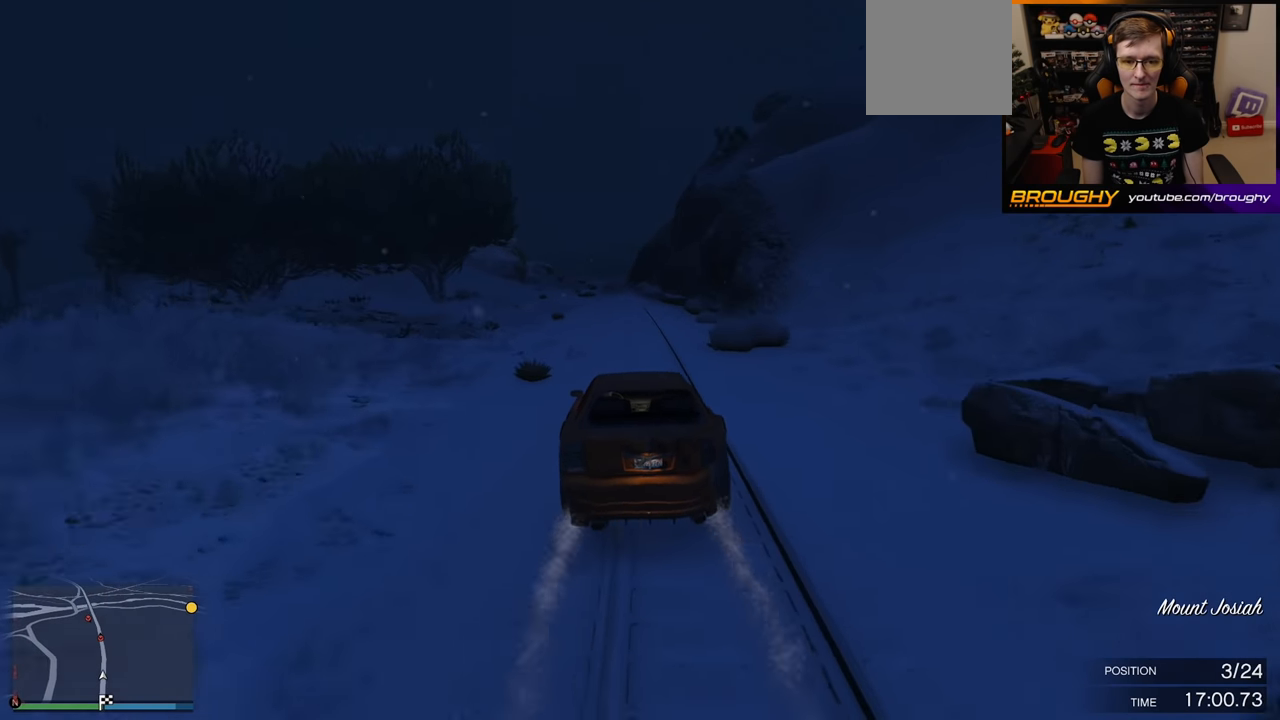
{"buttons": ["R2"], "left_stick": "center", "right_stick": "center", "events": [[200, "left_stick", "center"]]}
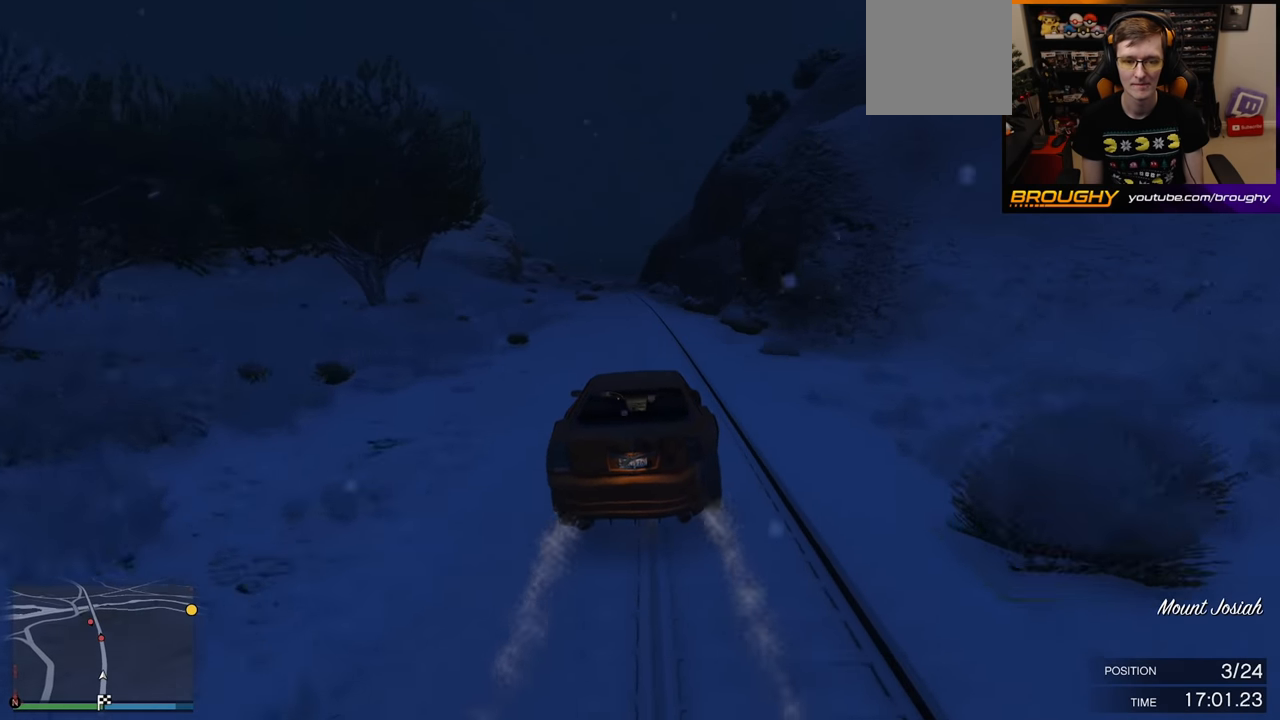
{"buttons": ["R2"], "left_stick": "center", "right_stick": "center", "events": []}
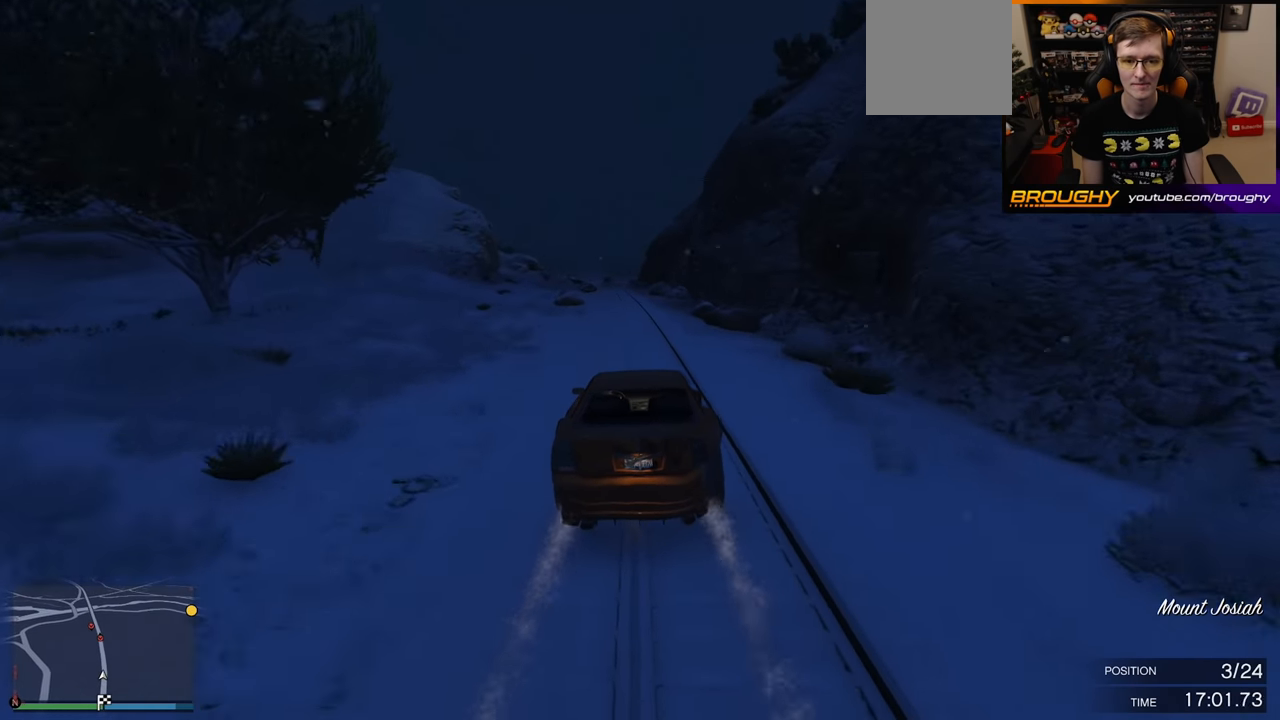
{"buttons": ["R2"], "left_stick": "left", "right_stick": "center", "events": [[383, "left_stick", "left"]]}
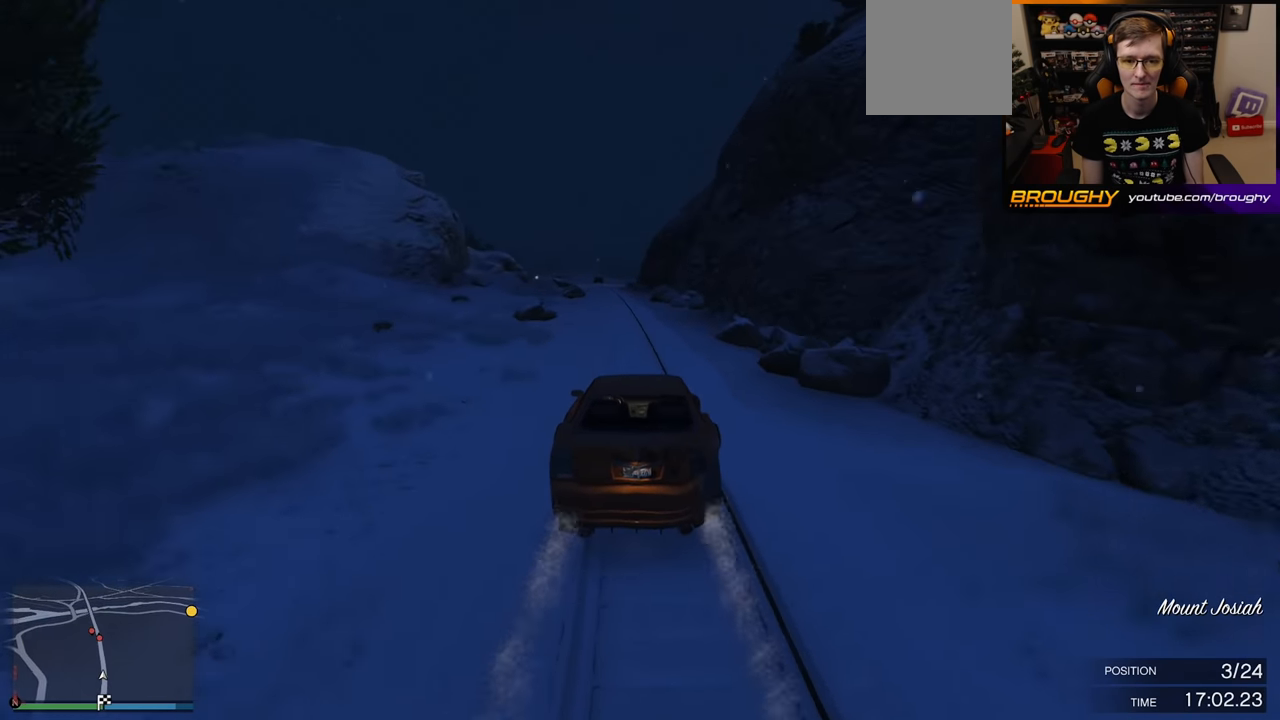
{"buttons": ["R2"], "left_stick": "center", "right_stick": "center", "events": [[116, "left_stick", "center"]]}
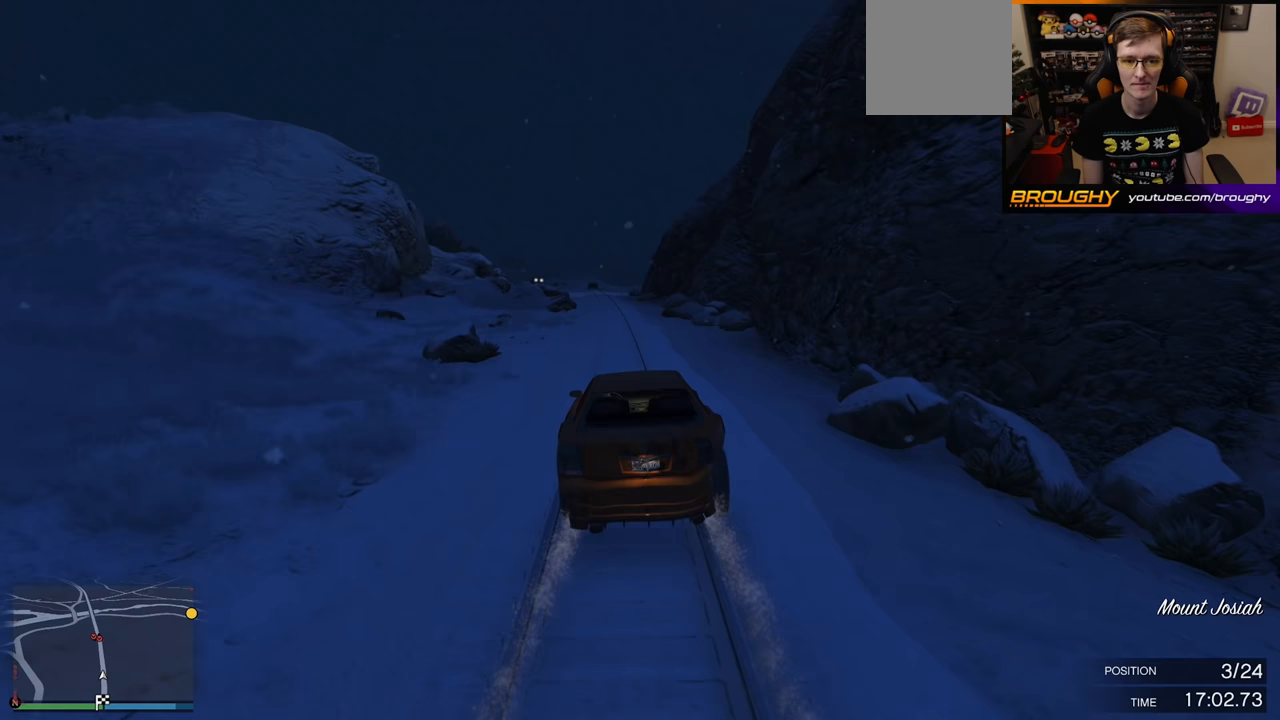
{"buttons": ["R2"], "left_stick": "center", "right_stick": "center", "events": [[233, "left_stick", "left"], [400, "left_stick", "center"]]}
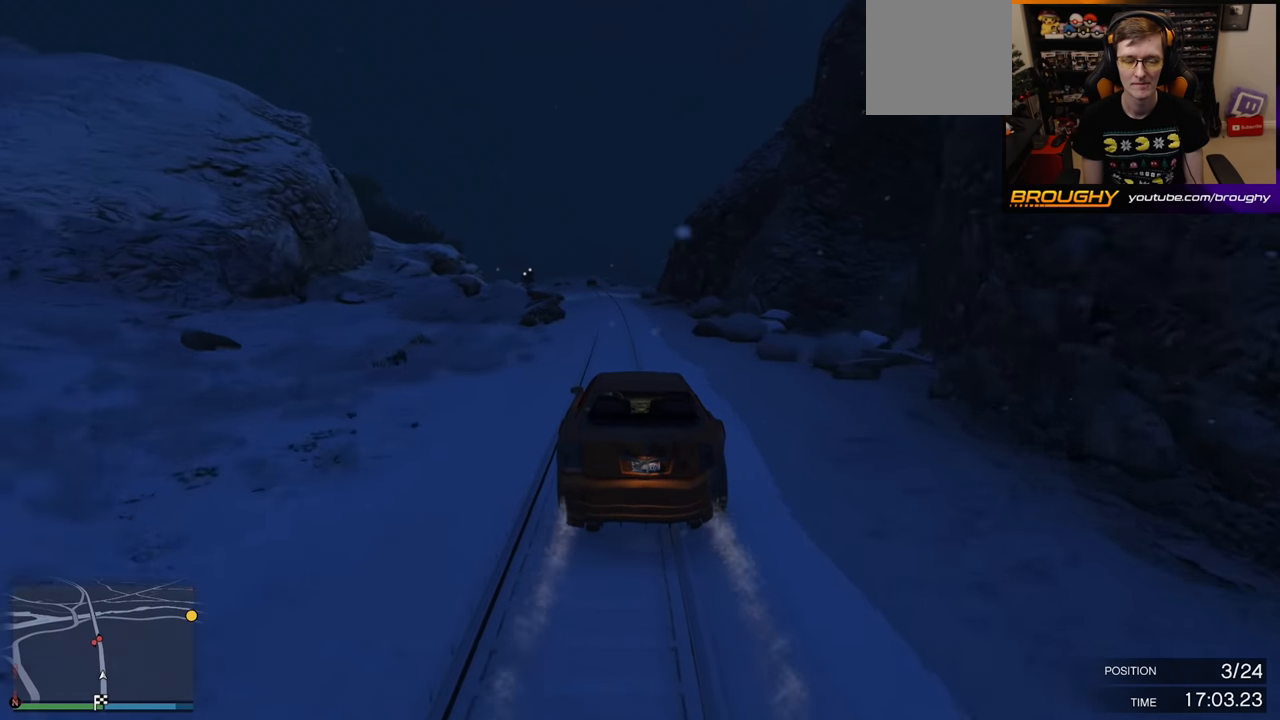
{"buttons": ["R2"], "left_stick": "center", "right_stick": "center", "events": []}
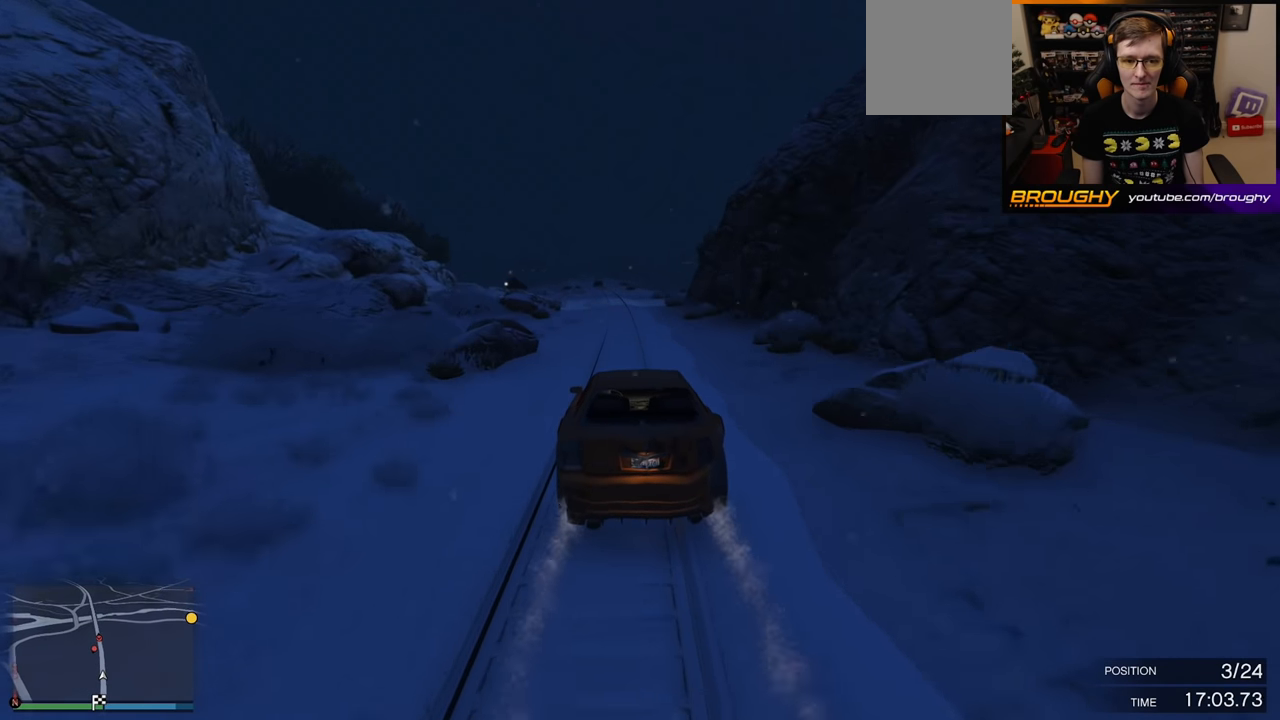
{"buttons": ["R2"], "left_stick": "center", "right_stick": "center", "events": []}
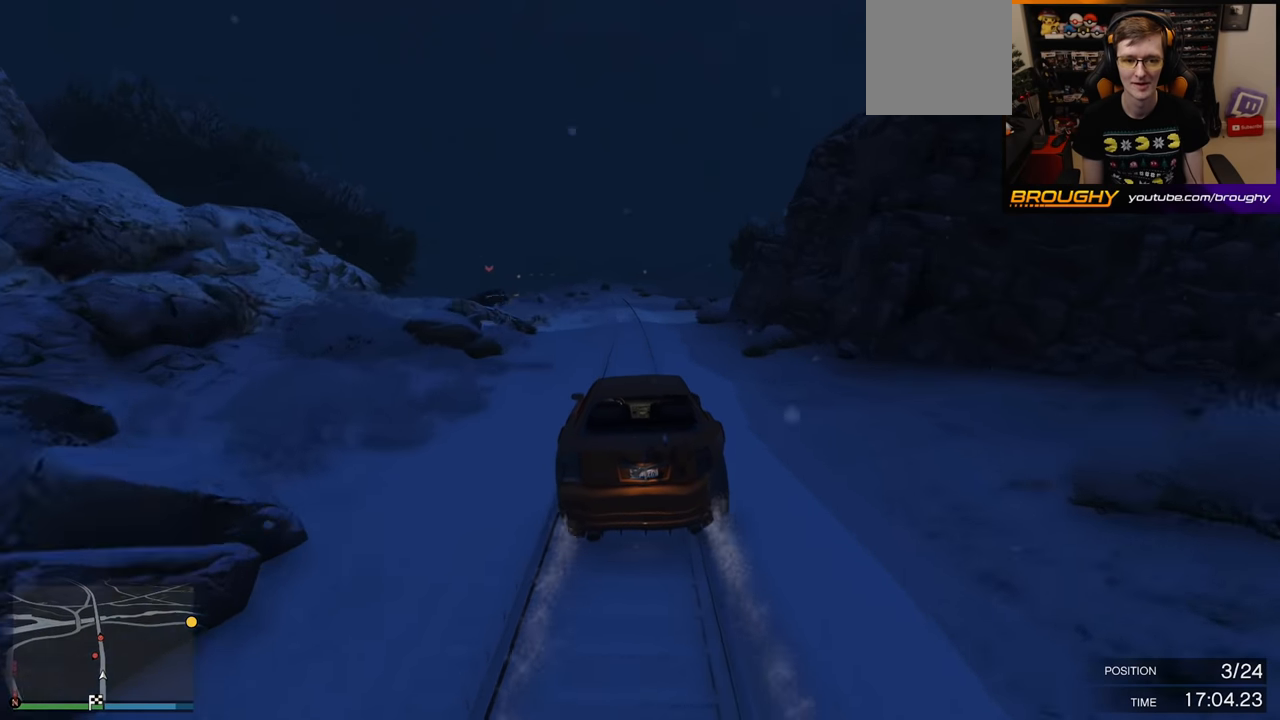
{"buttons": ["R2"], "left_stick": "left", "right_stick": "center", "events": [[433, "left_stick", "left"]]}
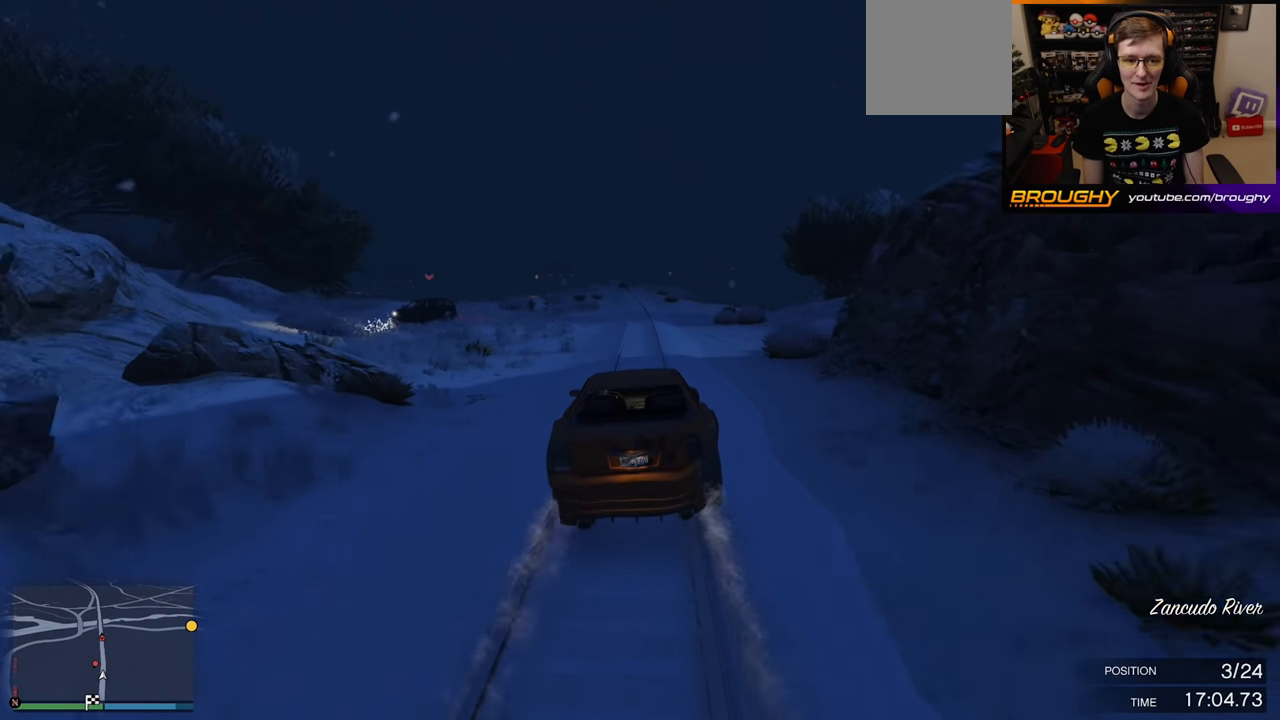
{"buttons": ["R2"], "left_stick": "center", "right_stick": "center", "events": [[100, "left_stick", "center"]]}
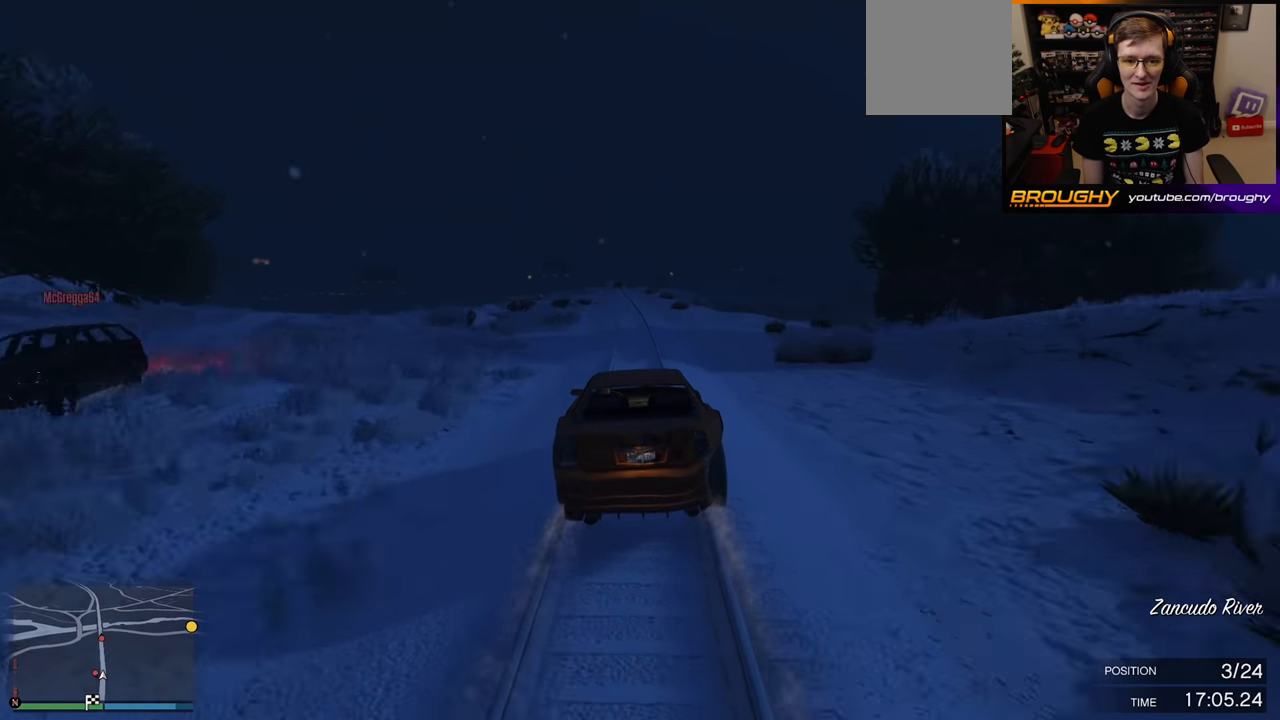
{"buttons": ["R2"], "left_stick": "left", "right_stick": "center", "events": [[467, "left_stick", "left"]]}
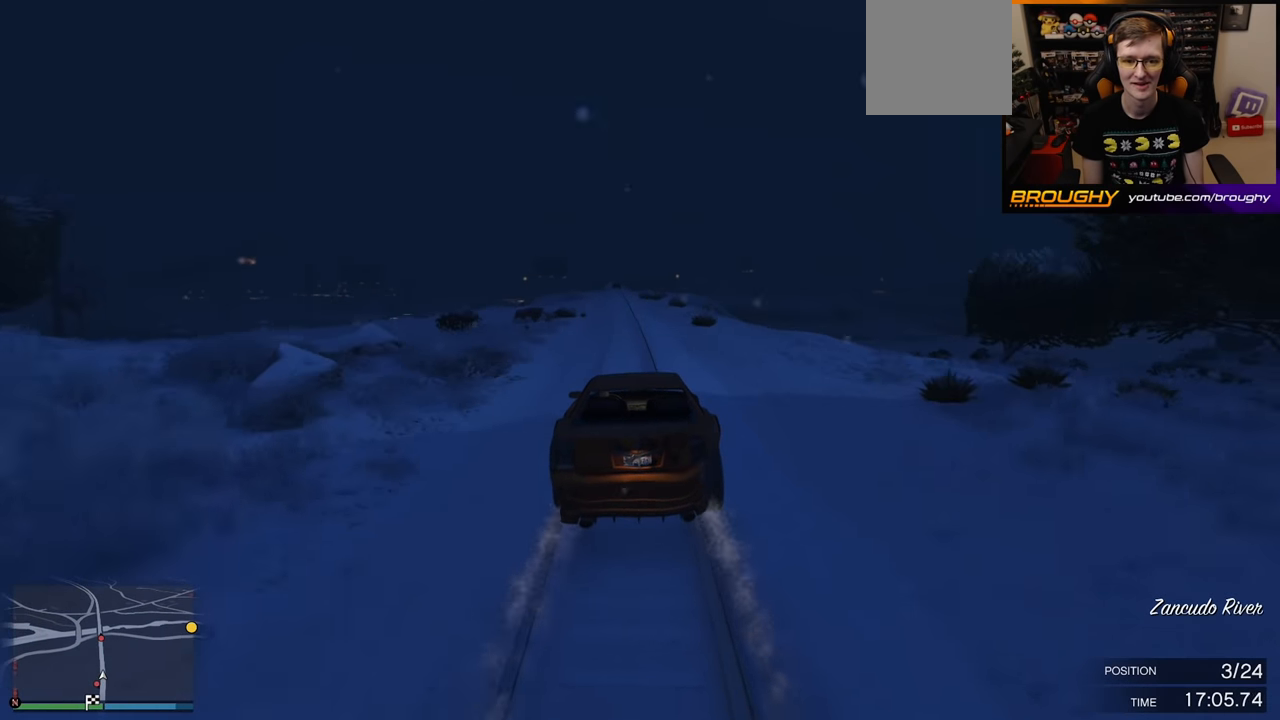
{"buttons": ["R2"], "left_stick": "center", "right_stick": "center", "events": [[183, "left_stick", "center"]]}
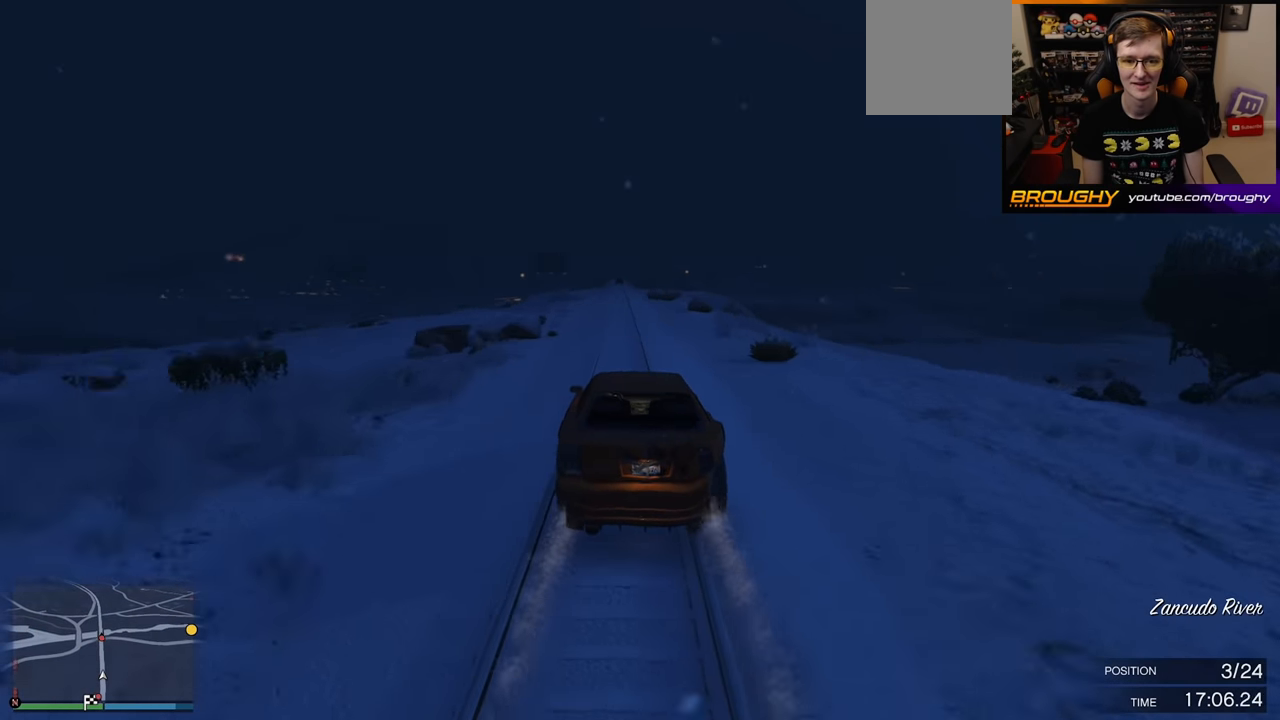
{"buttons": ["R2"], "left_stick": "center", "right_stick": "center", "events": [[117, "left_stick", "left"], [283, "left_stick", "center"]]}
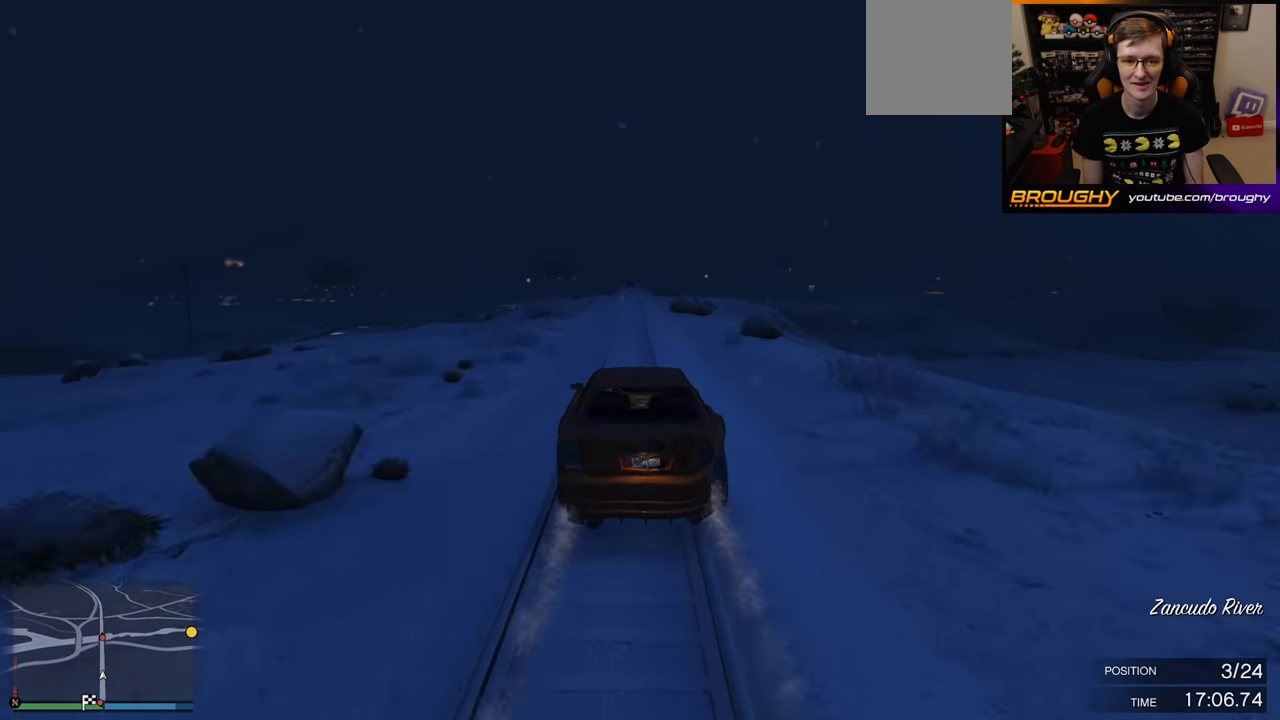
{"buttons": ["R2"], "left_stick": "center", "right_stick": "center", "events": [[117, "left_stick", "right"], [267, "left_stick", "center"]]}
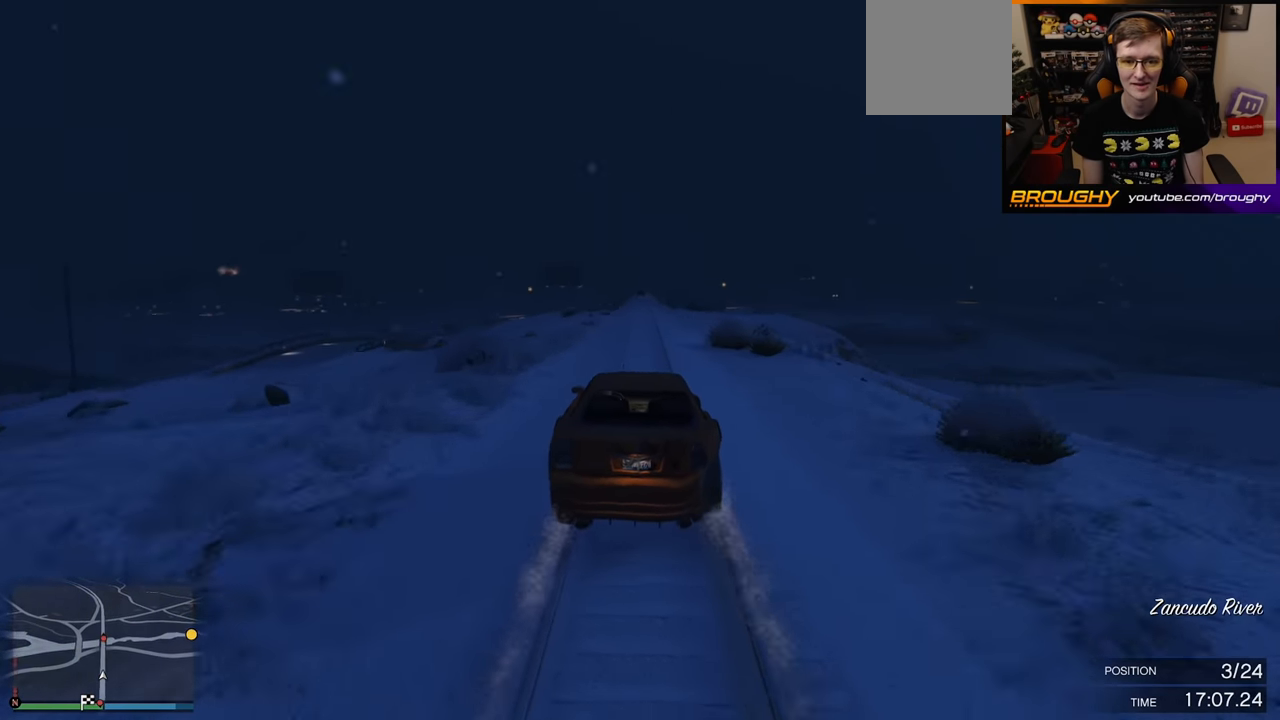
{"buttons": ["R2"], "left_stick": "center", "right_stick": "center", "events": []}
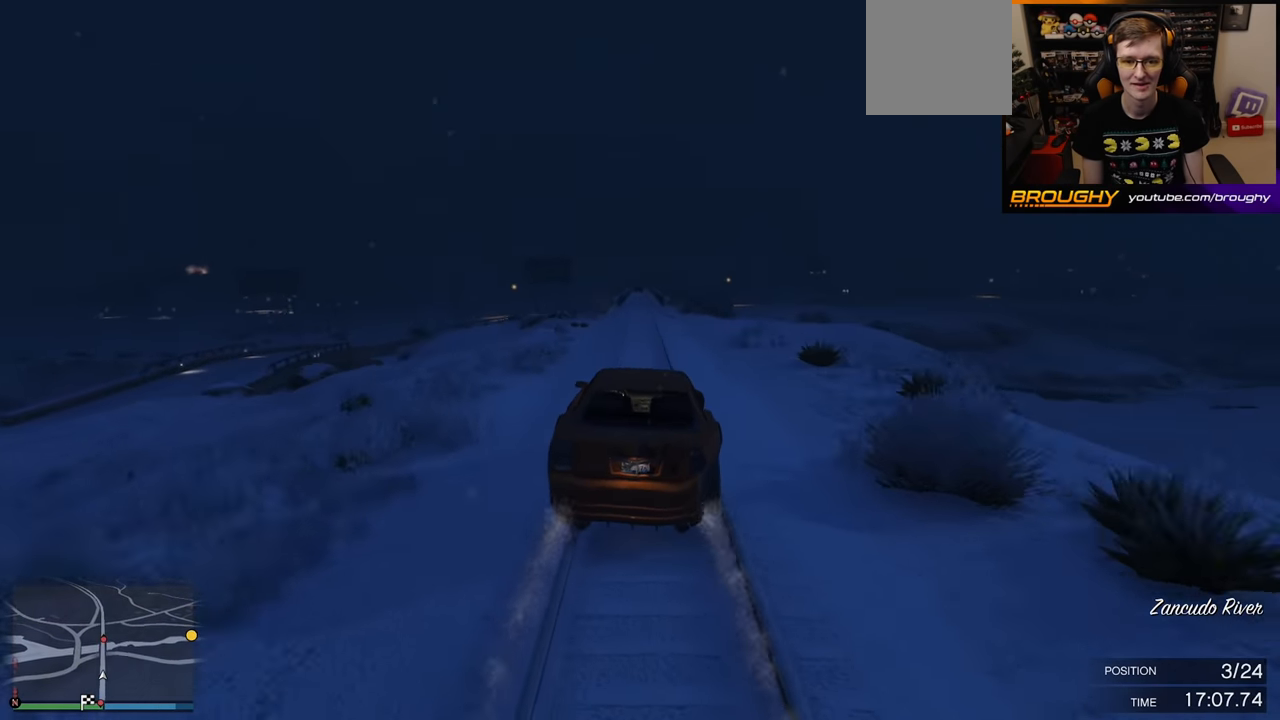
{"buttons": ["R2"], "left_stick": "center", "right_stick": "center", "events": []}
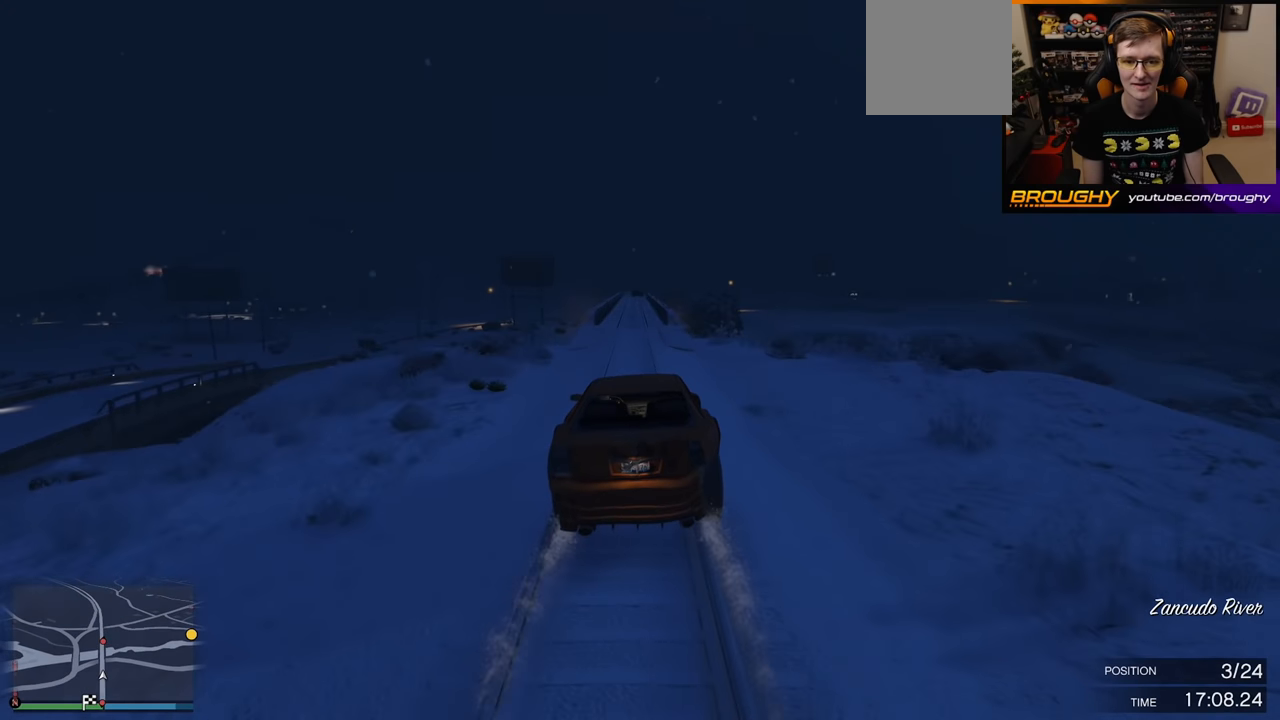
{"buttons": ["R2"], "left_stick": "center", "right_stick": "center", "events": []}
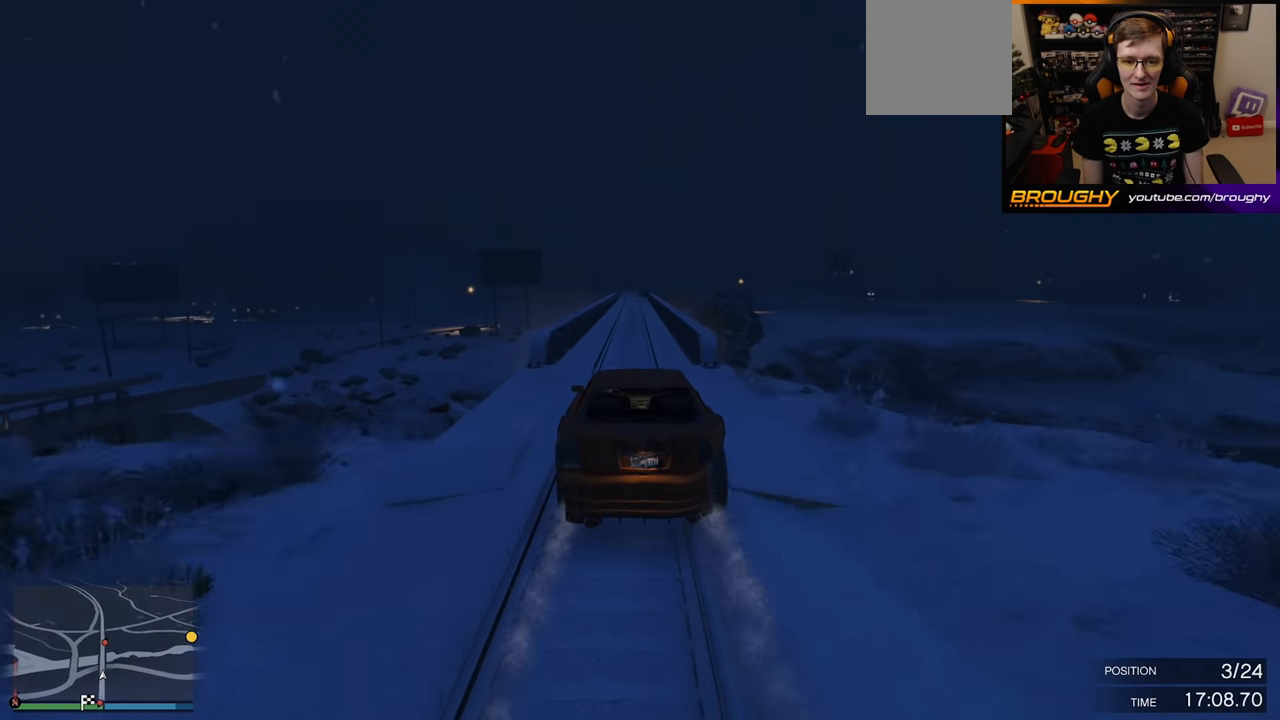
{"buttons": ["R2"], "left_stick": "right", "right_stick": "center", "events": [[484, "left_stick", "right"]]}
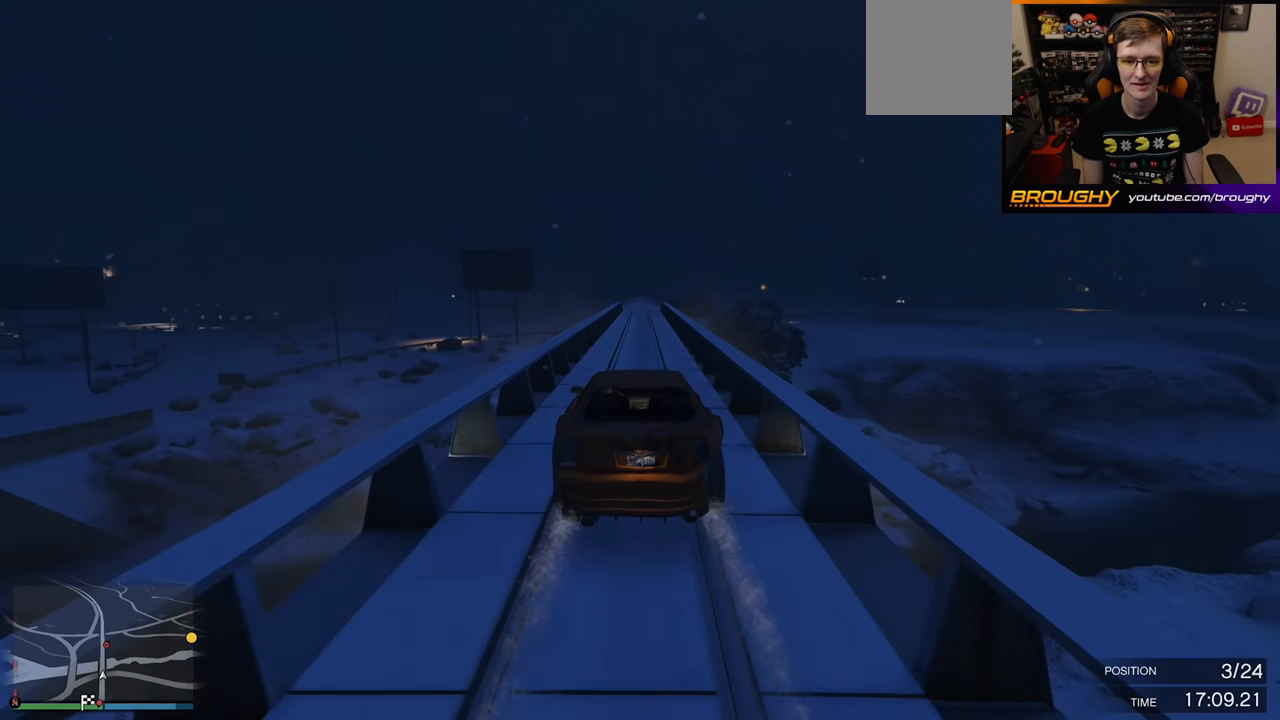
{"buttons": ["R2"], "left_stick": "center", "right_stick": "center", "events": [[150, "left_stick", "center"]]}
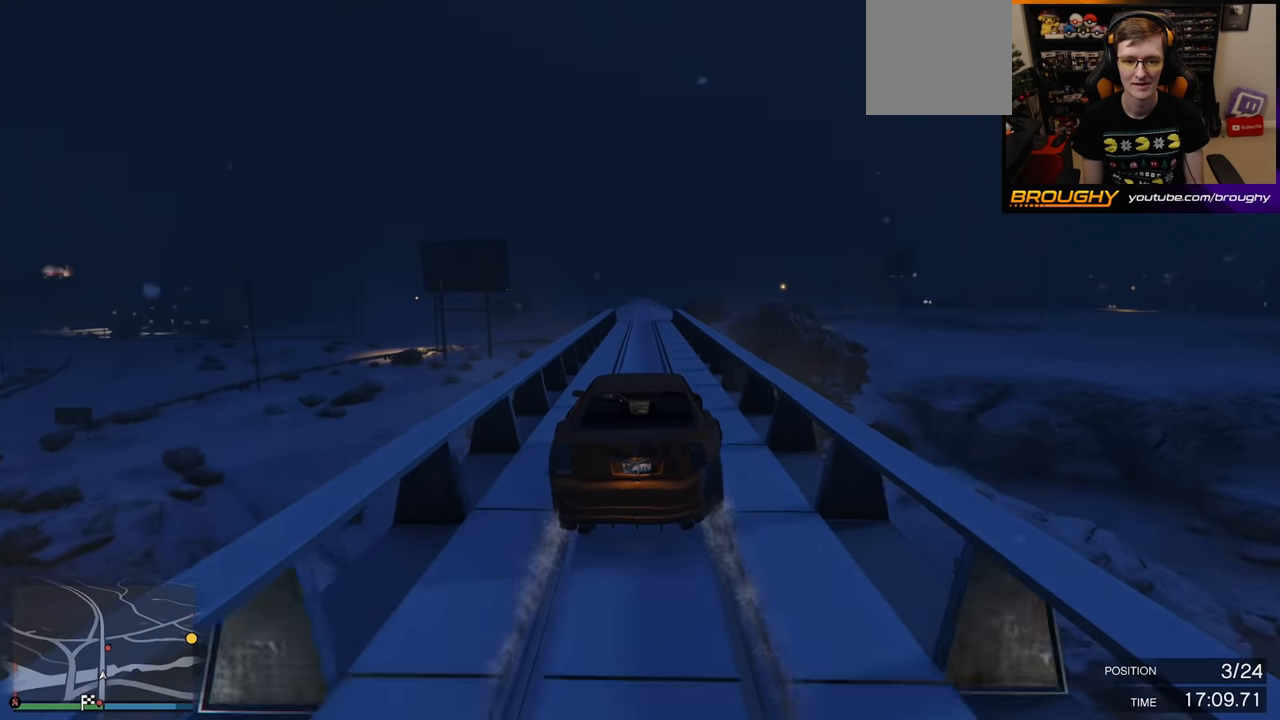
{"buttons": ["L2"], "left_stick": "center", "right_stick": "center", "events": [[167, "L2", "down"], [234, "R2", "up"], [250, "left_stick", "right"], [484, "left_stick", "center"]]}
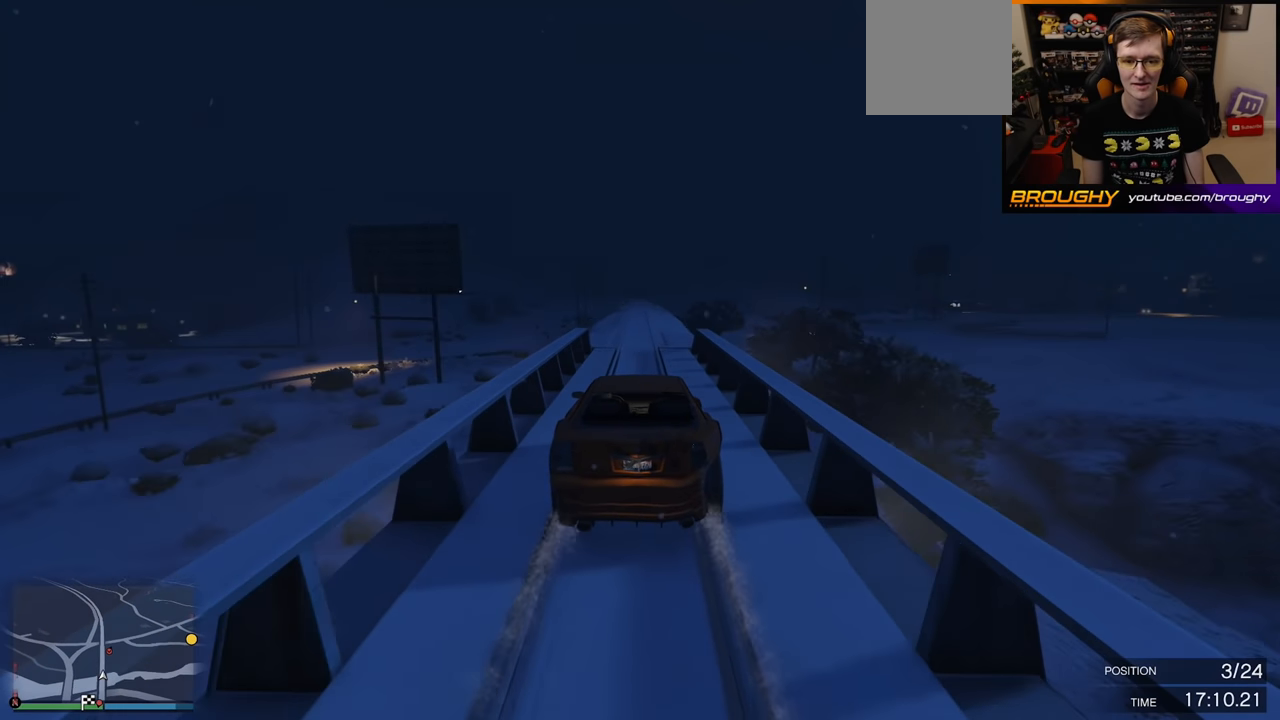
{"buttons": ["L2"], "left_stick": "right", "right_stick": "center", "events": [[100, "left_stick", "right"]]}
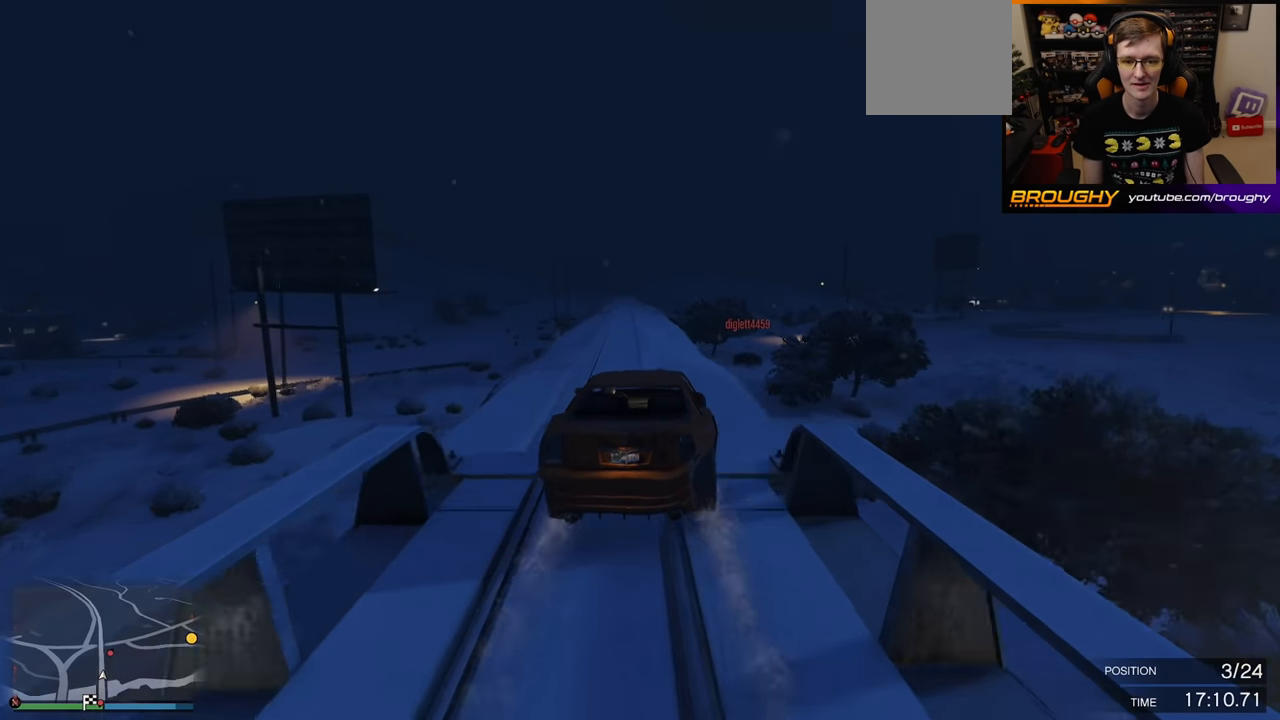
{"buttons": ["L2"], "left_stick": "right", "right_stick": "center", "events": []}
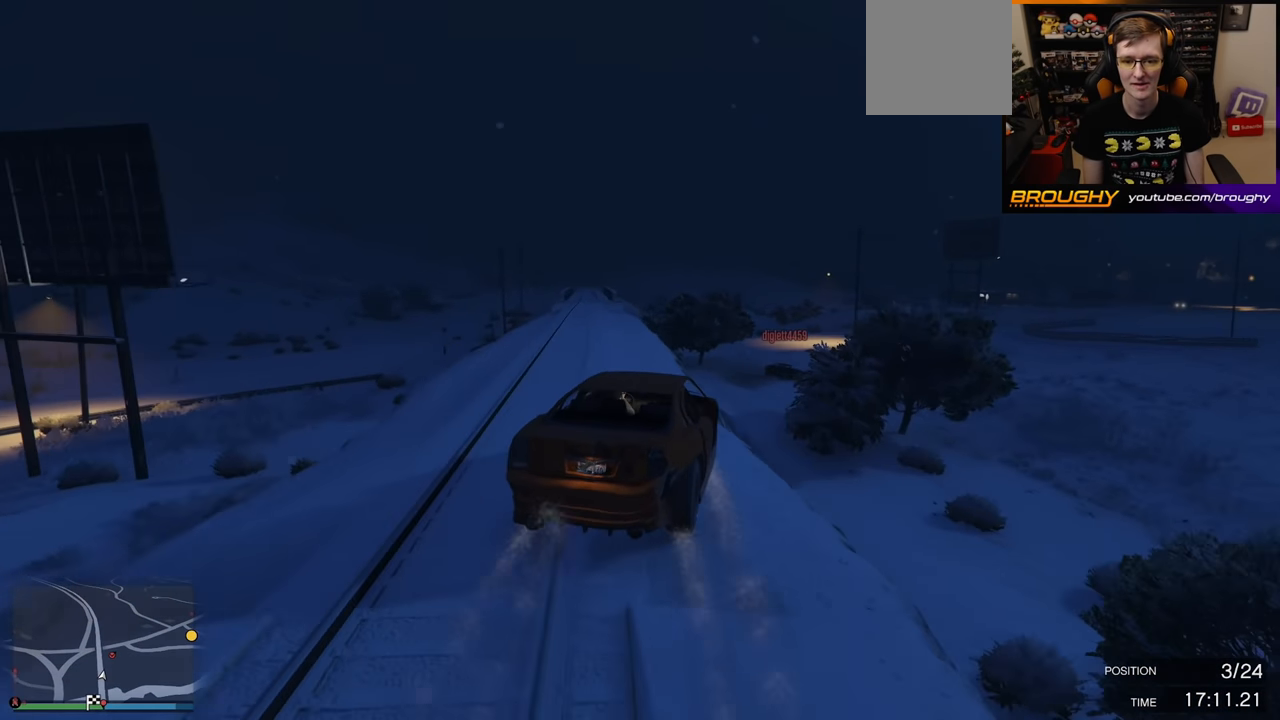
{"buttons": [], "left_stick": "left", "right_stick": "center", "events": [[67, "left_stick", "down-right"], [317, "L2", "up"], [367, "left_stick", "left"]]}